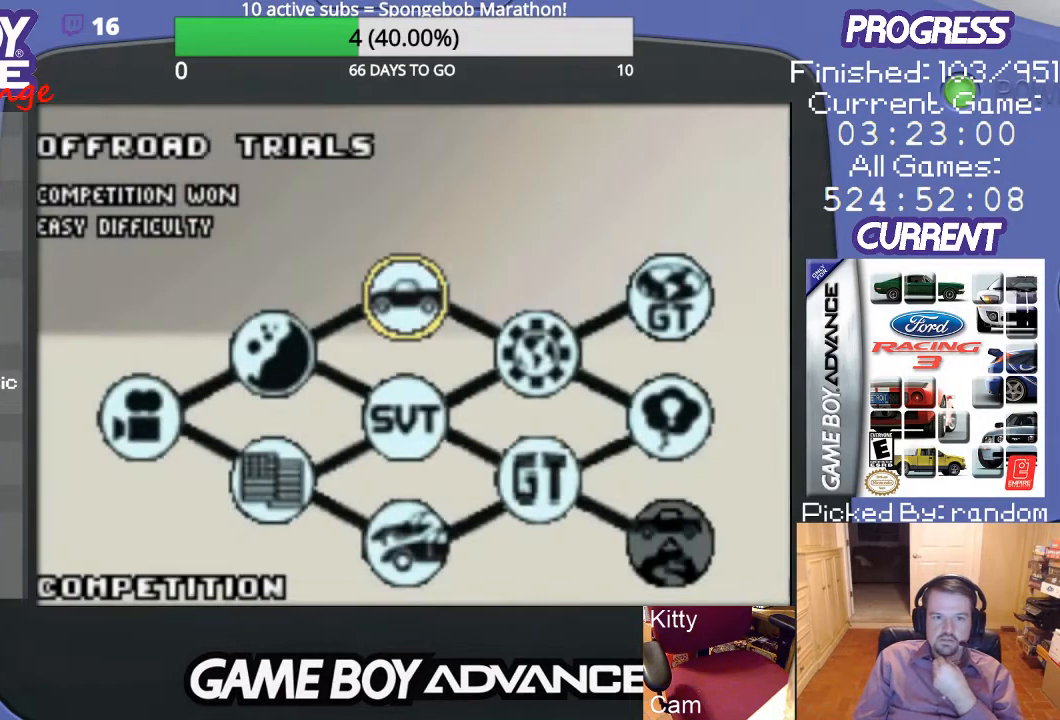
Gameplay with a controller (Nintendo layout); each line is a JSON object with the inputs held at the frame after it. "events" lists button and stick changes between this image and that frame as [ms after this image, input, new state], when the widget could be followed in between. Not read: L3 R3.
{"buttons": [], "events": []}
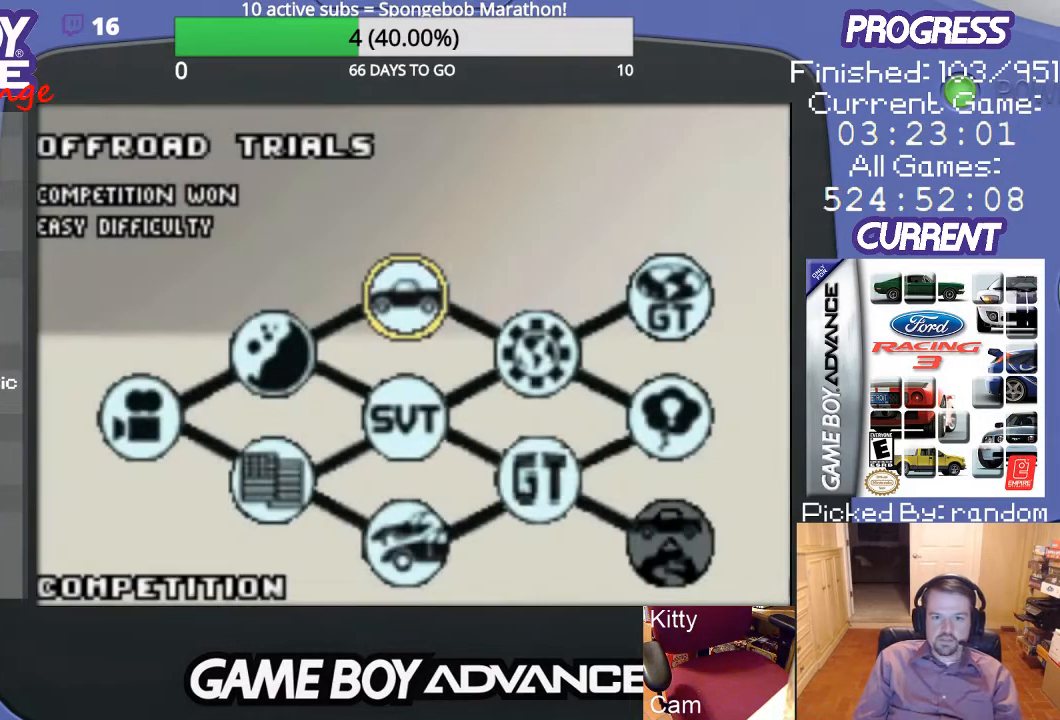
{"buttons": [], "events": []}
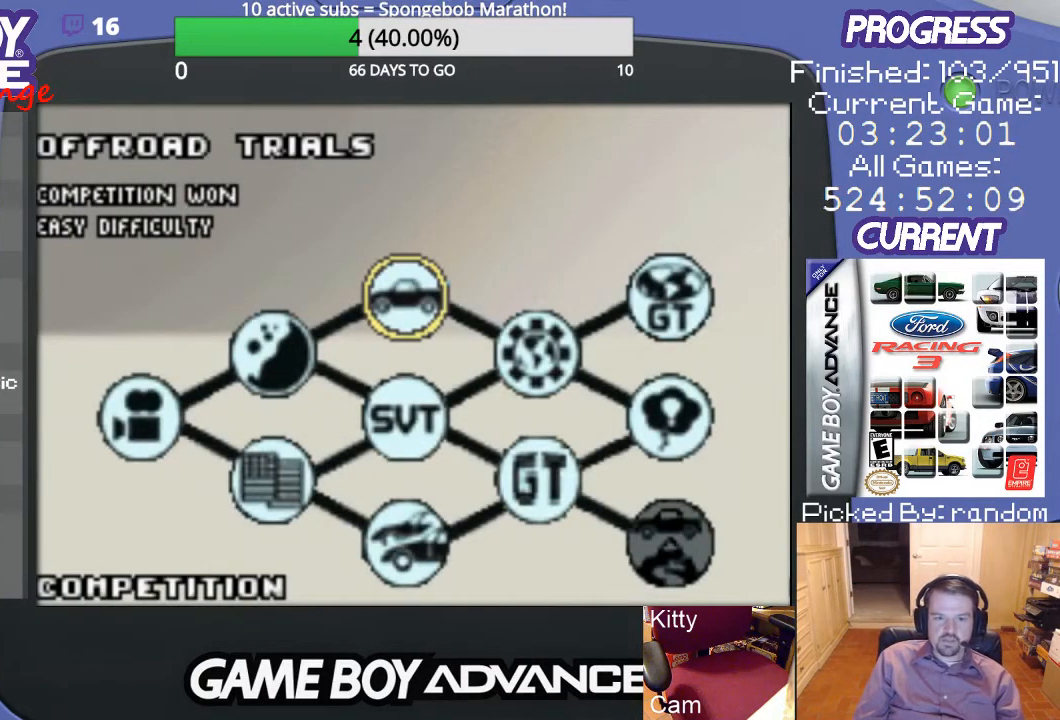
{"buttons": [], "events": [[67, "DPAD_RIGHT", "down"], [167, "DPAD_RIGHT", "up"]]}
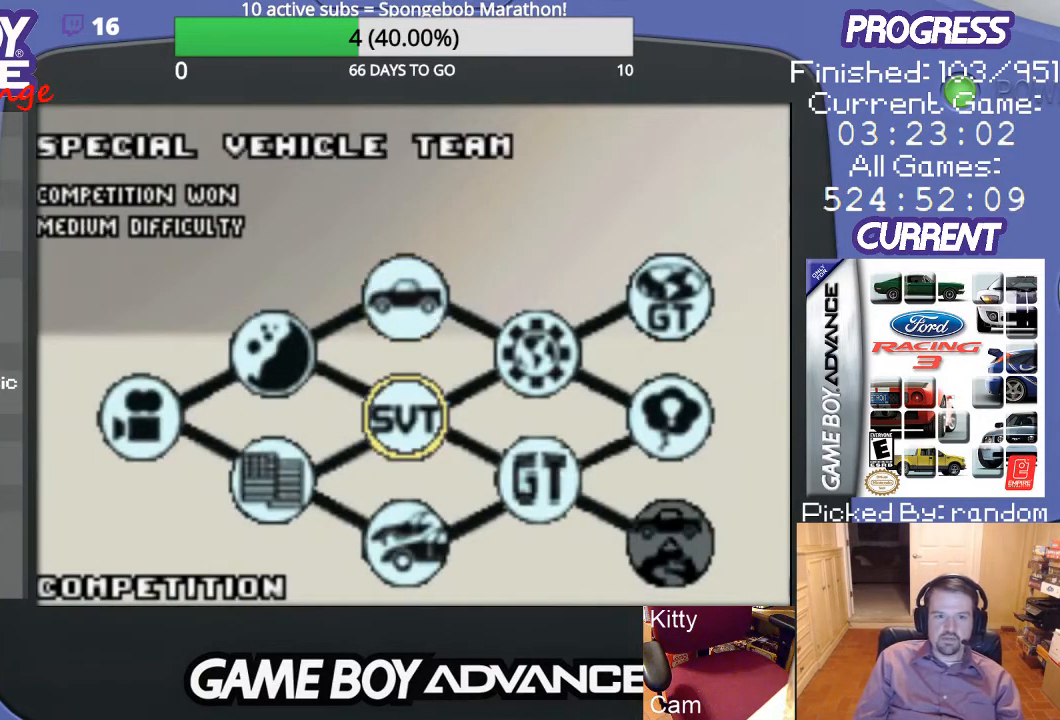
{"buttons": ["DPAD_RIGHT"], "events": [[500, "DPAD_RIGHT", "down"]]}
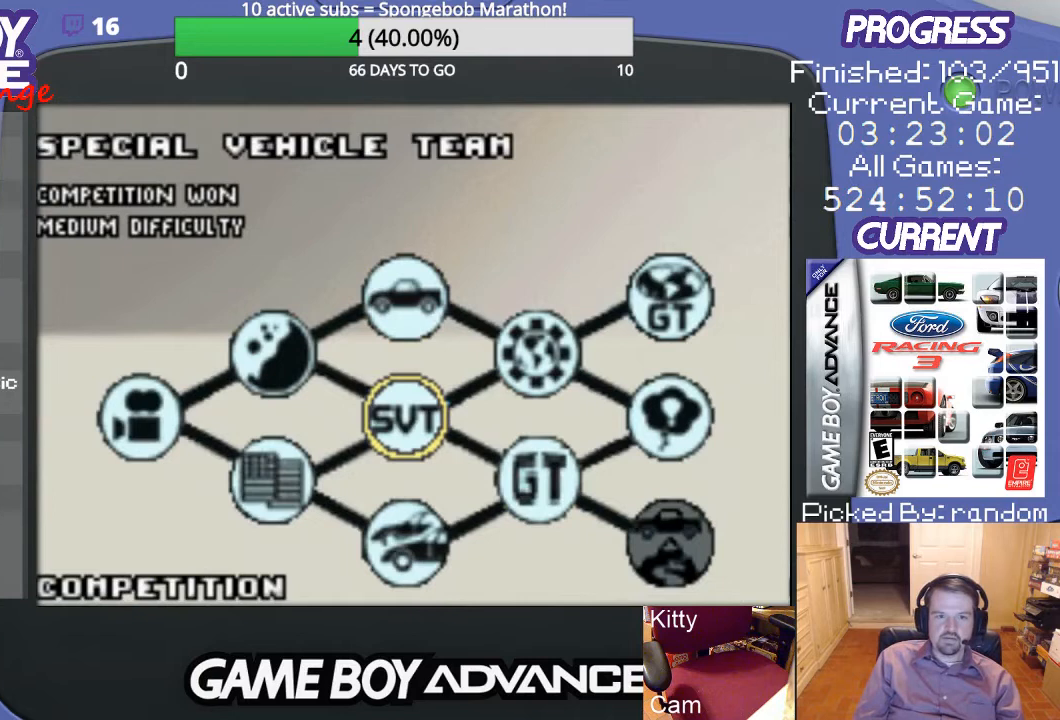
{"buttons": [], "events": [[133, "DPAD_RIGHT", "up"]]}
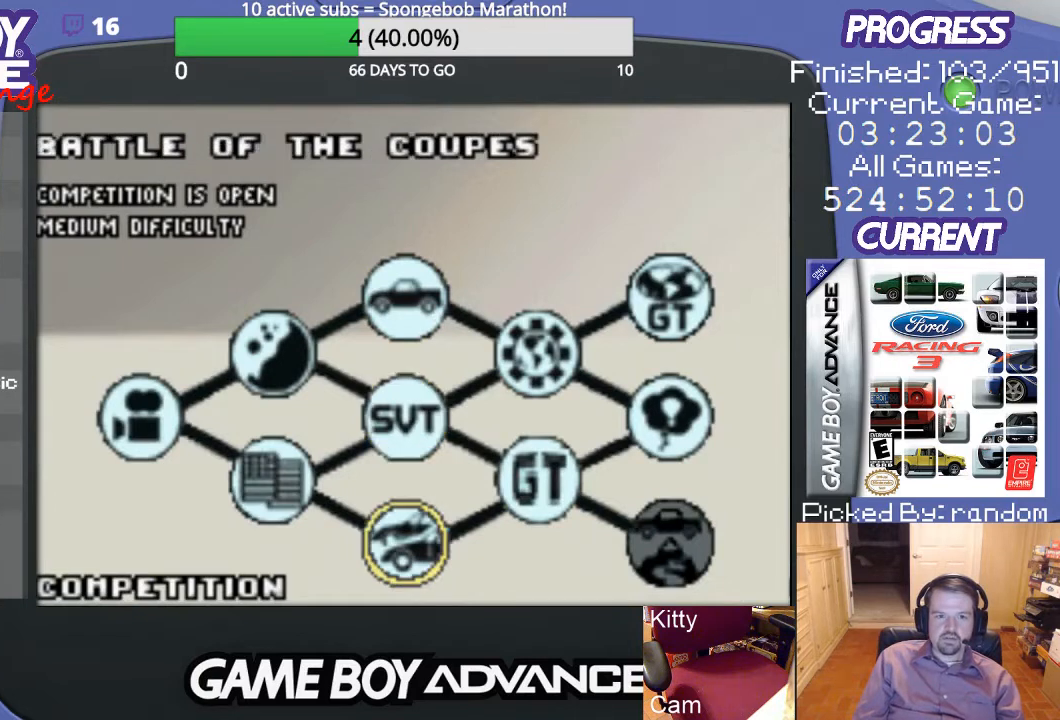
{"buttons": [], "events": [[200, "DPAD_RIGHT", "down"], [367, "DPAD_RIGHT", "up"]]}
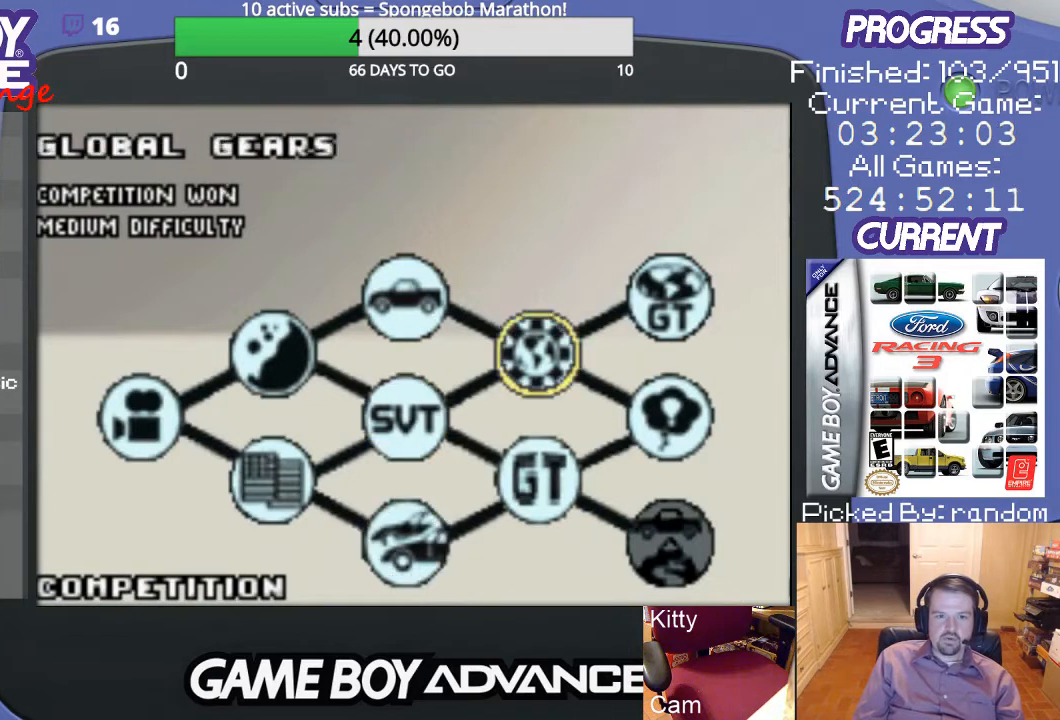
{"buttons": [], "events": [[133, "DPAD_RIGHT", "down"], [233, "DPAD_RIGHT", "up"]]}
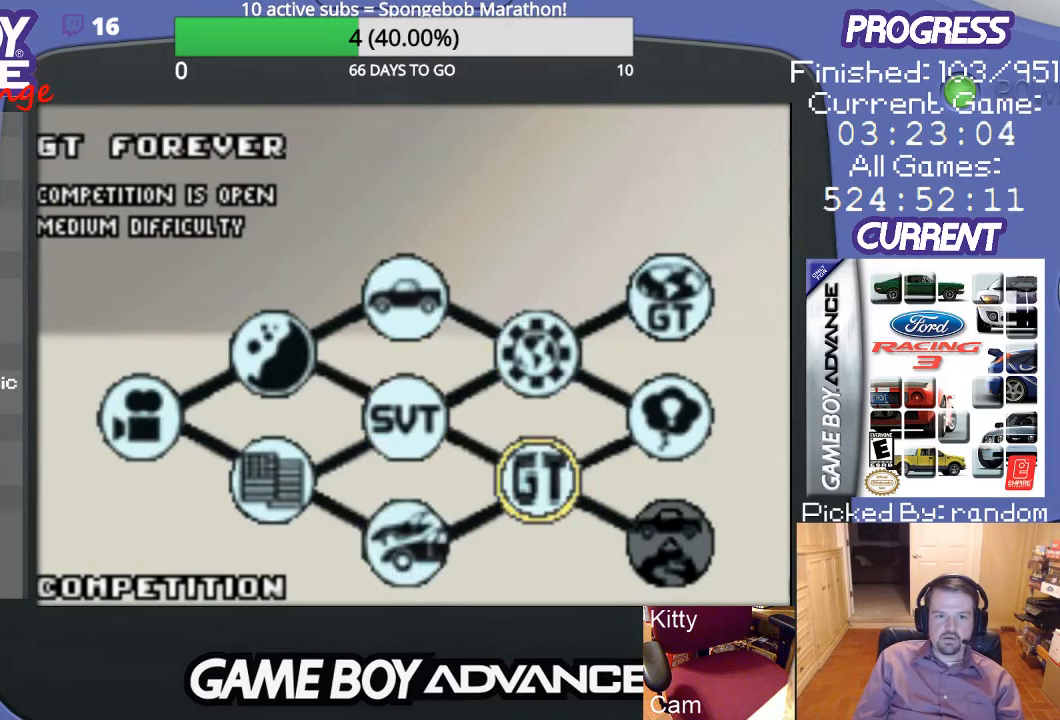
{"buttons": ["DPAD_RIGHT"], "events": [[33, "DPAD_RIGHT", "down"], [233, "DPAD_RIGHT", "up"], [467, "DPAD_RIGHT", "down"]]}
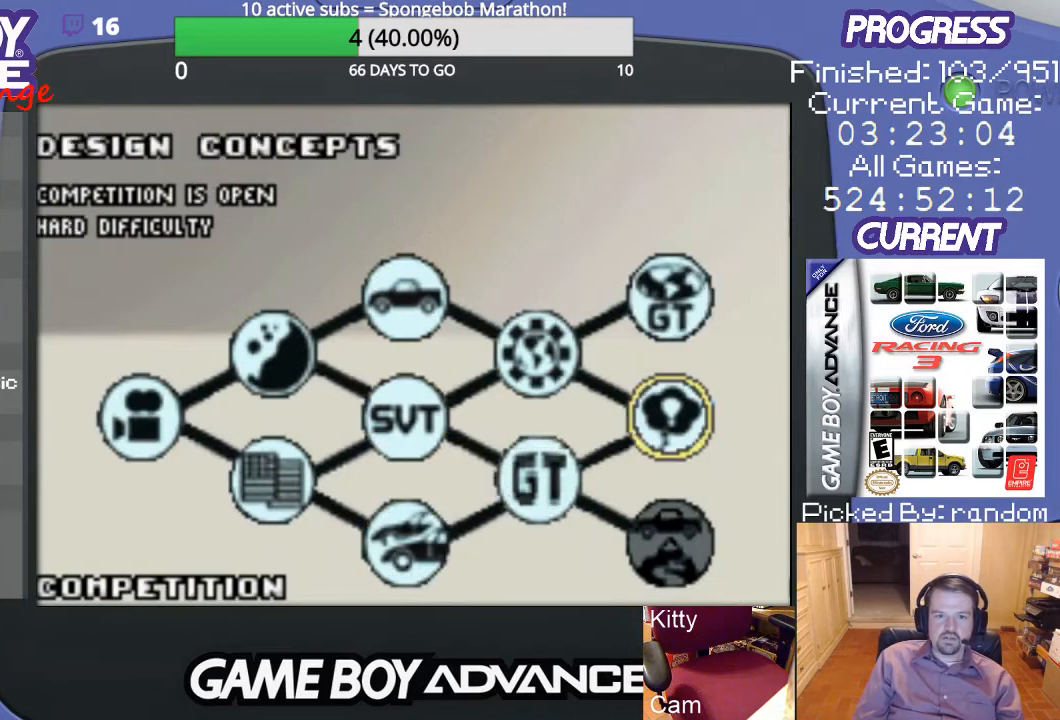
{"buttons": ["DPAD_RIGHT"], "events": [[33, "DPAD_RIGHT", "up"], [467, "DPAD_RIGHT", "down"]]}
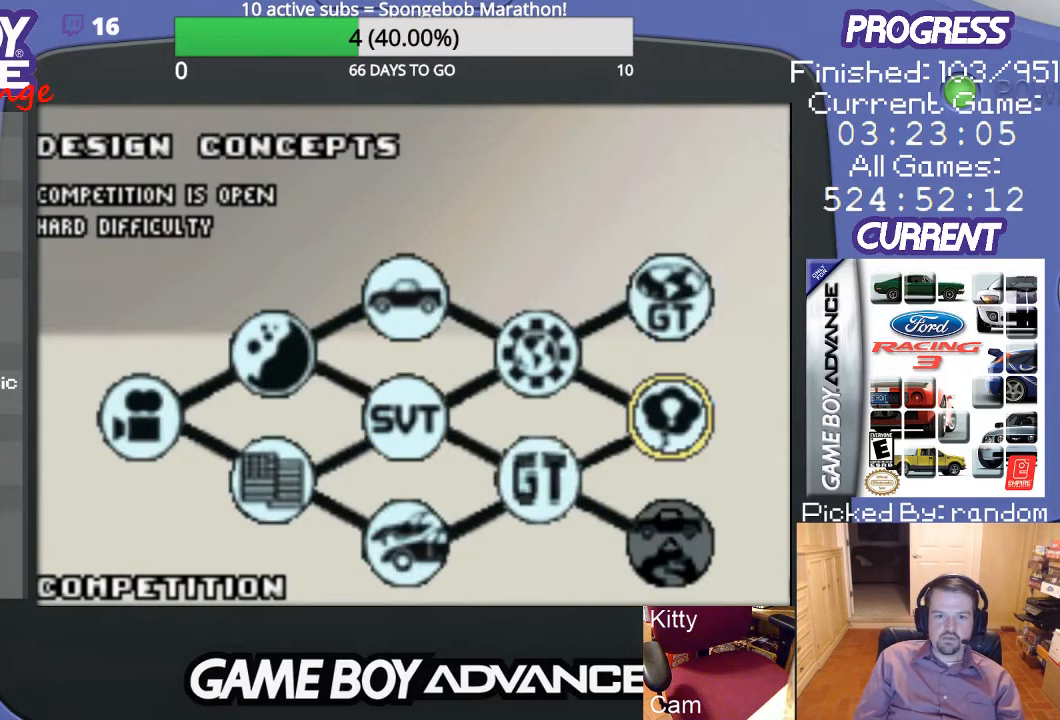
{"buttons": [], "events": [[100, "DPAD_RIGHT", "up"]]}
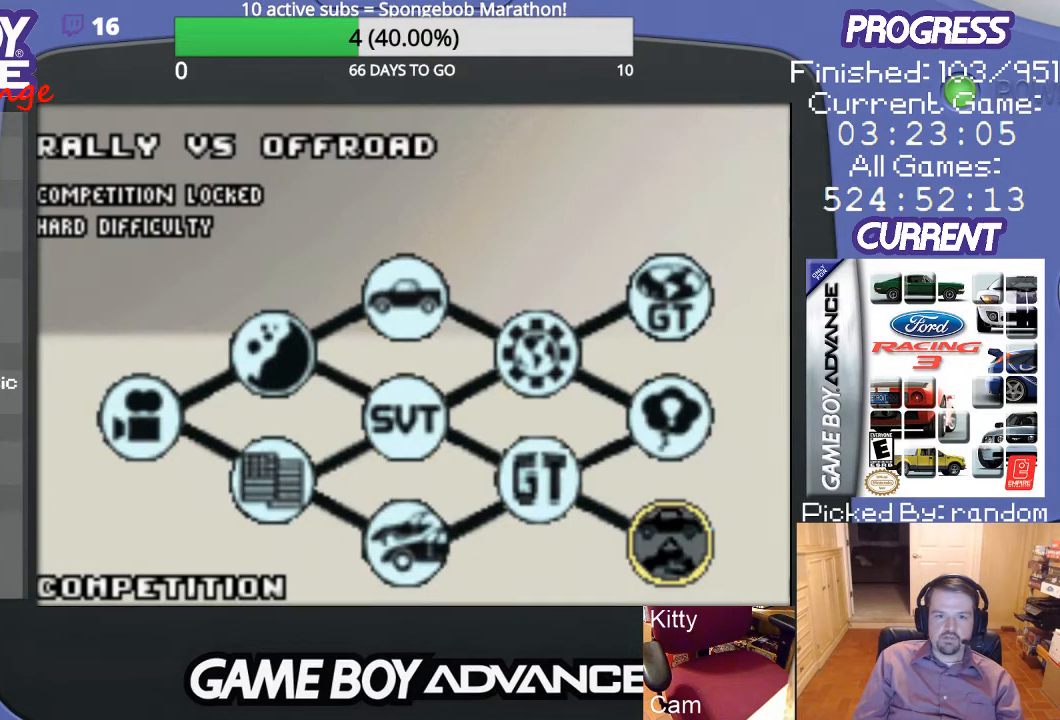
{"buttons": ["DPAD_LEFT"], "events": [[167, "DPAD_LEFT", "down"], [267, "DPAD_LEFT", "up"], [300, "DPAD_LEFT", "down"], [400, "DPAD_LEFT", "up"], [500, "DPAD_LEFT", "down"]]}
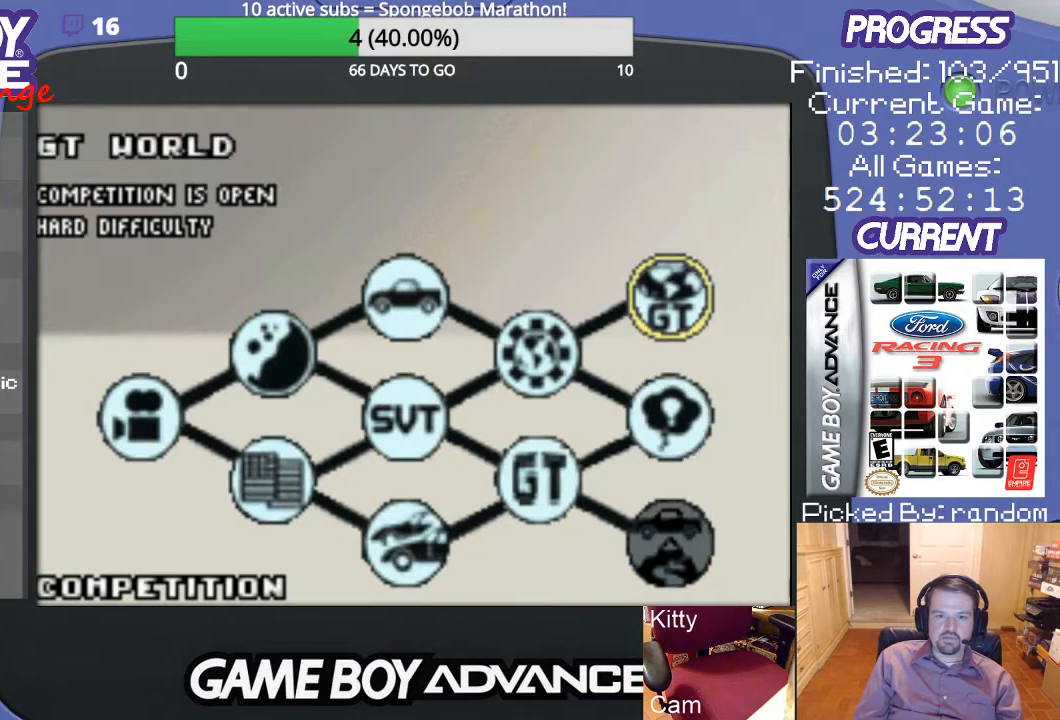
{"buttons": [], "events": [[33, "DPAD_LEFT", "up"], [133, "DPAD_LEFT", "down"], [167, "DPAD_LEFT", "up"], [267, "DPAD_LEFT", "down"], [333, "DPAD_LEFT", "up"]]}
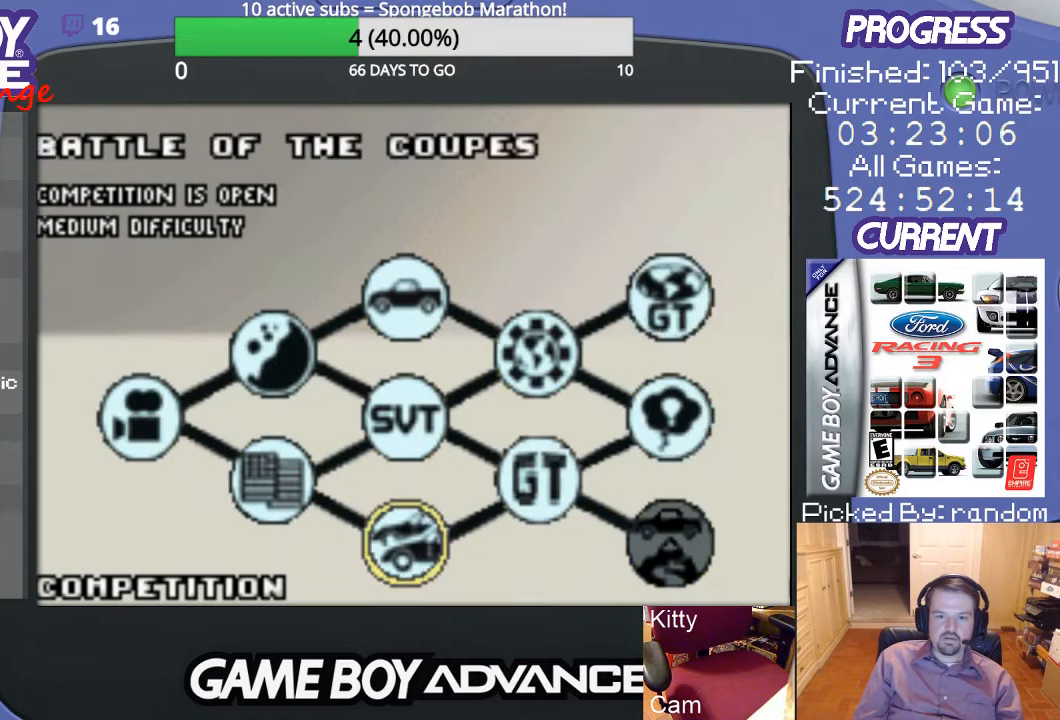
{"buttons": [], "events": []}
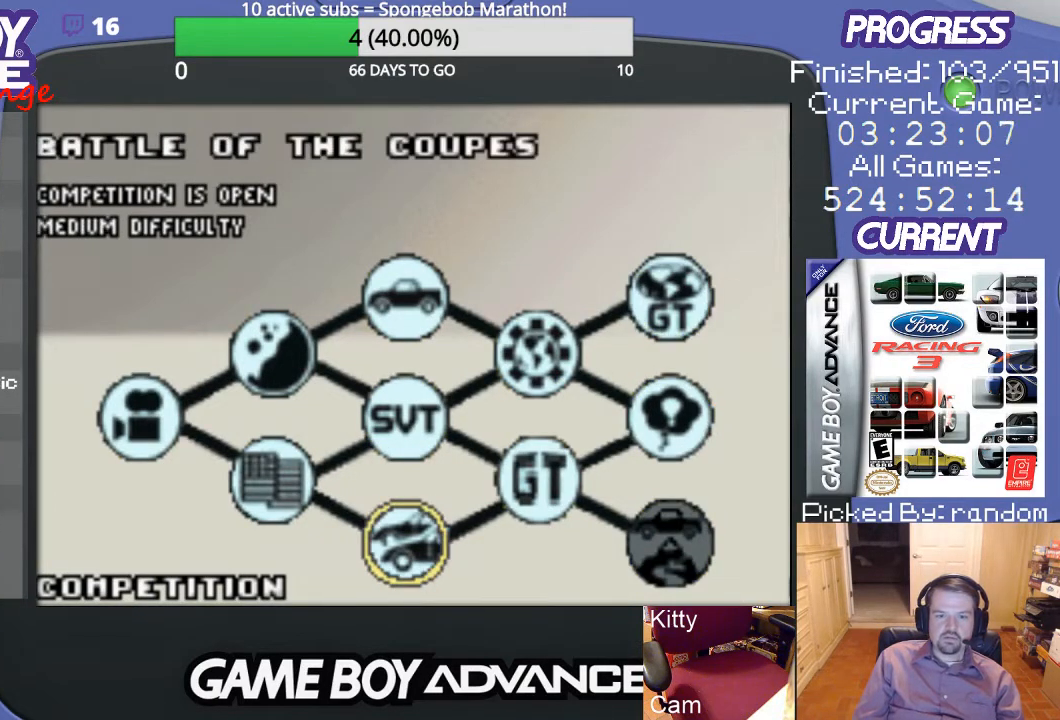
{"buttons": [], "events": []}
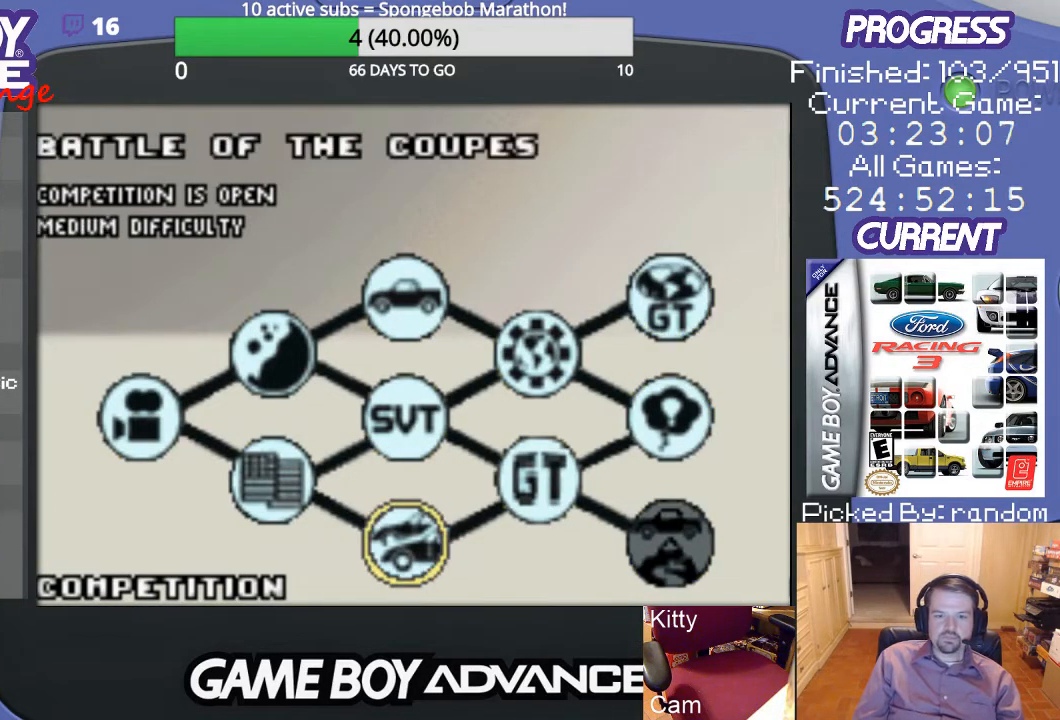
{"buttons": [], "events": []}
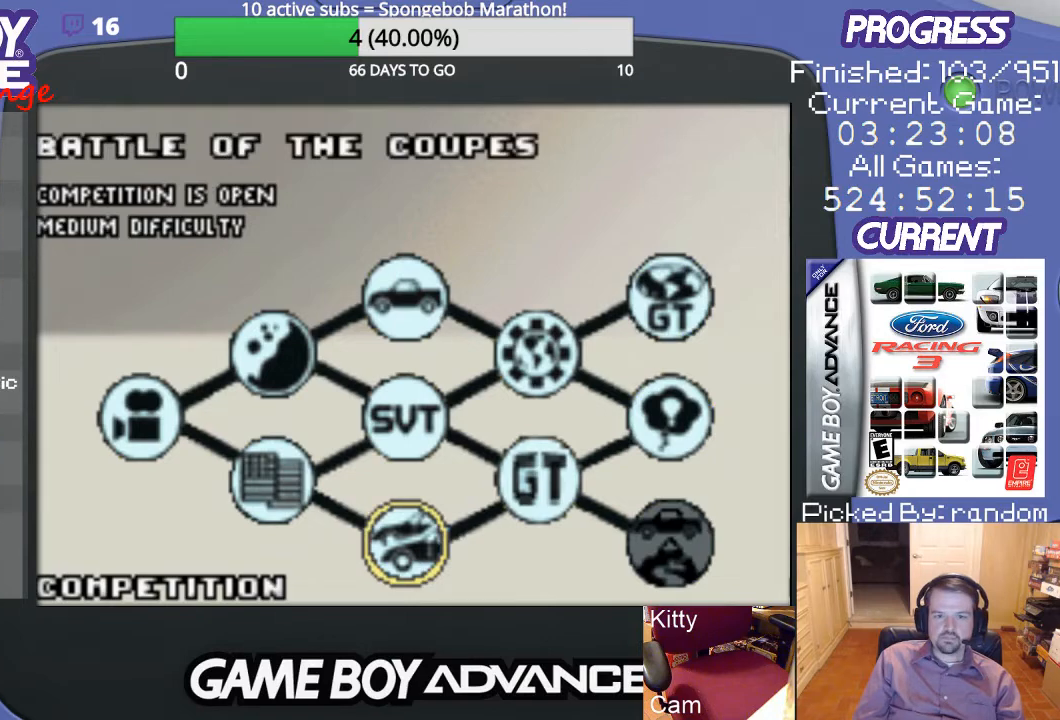
{"buttons": [], "events": [[100, "A", "down"], [200, "A", "up"]]}
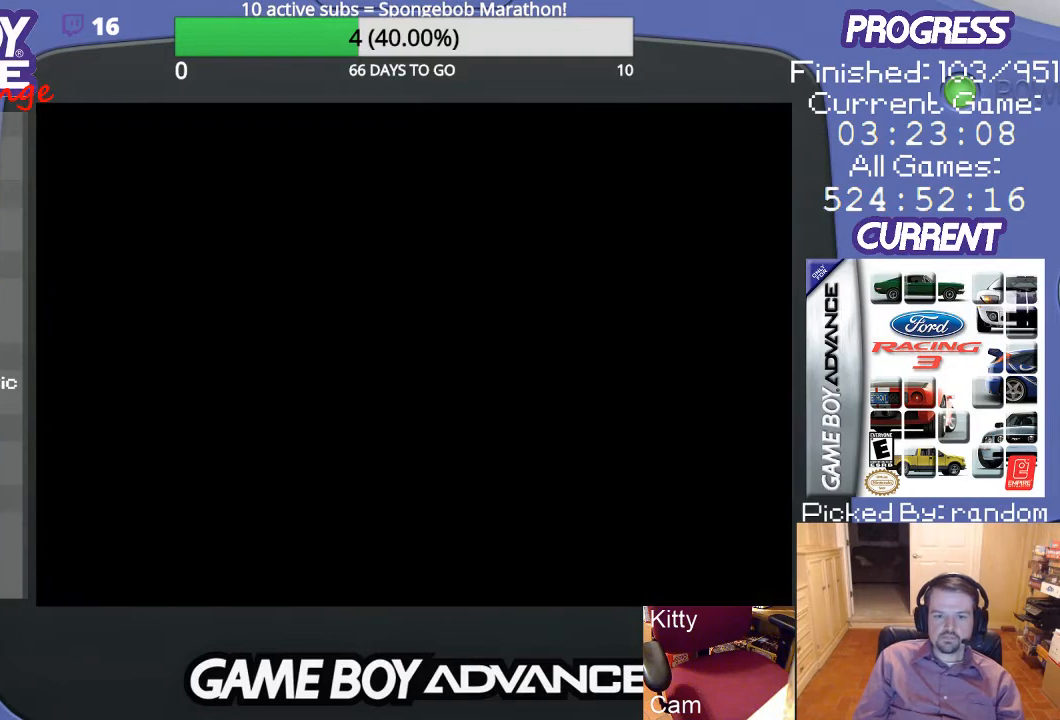
{"buttons": [], "events": []}
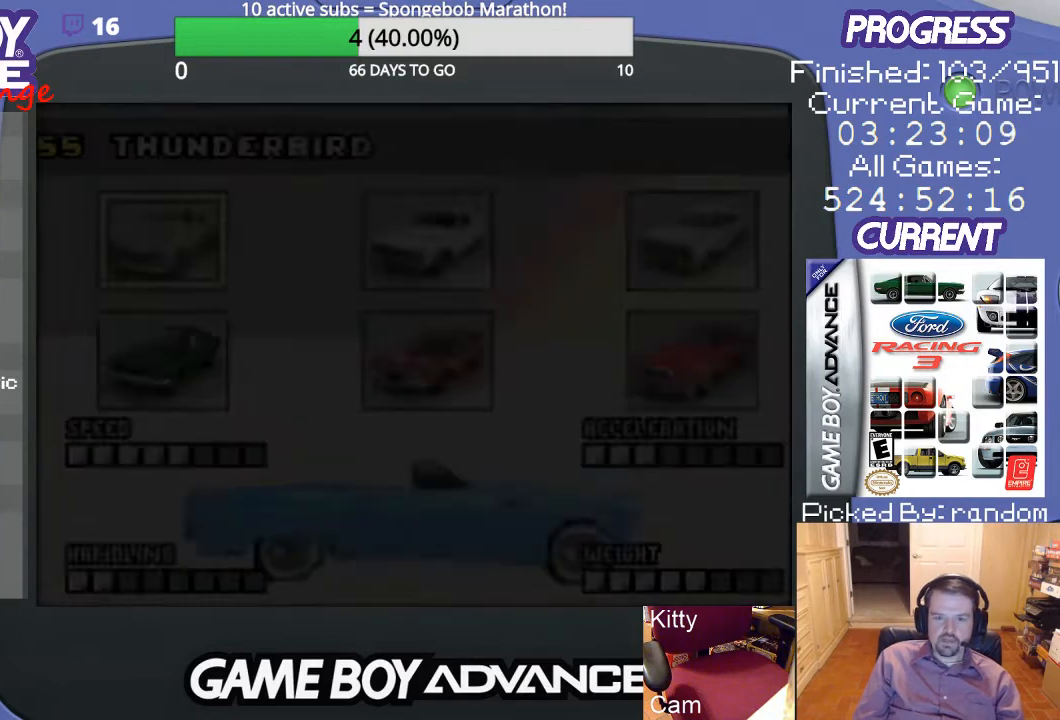
{"buttons": [], "events": []}
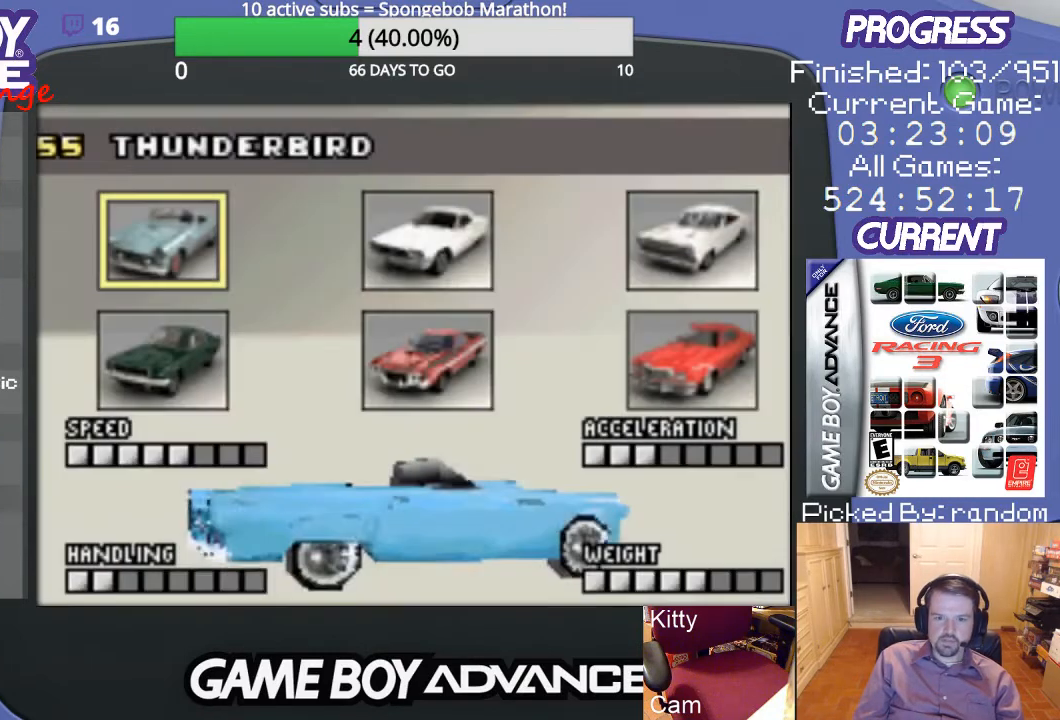
{"buttons": ["DPAD_DOWN"], "events": [[367, "DPAD_DOWN", "down"]]}
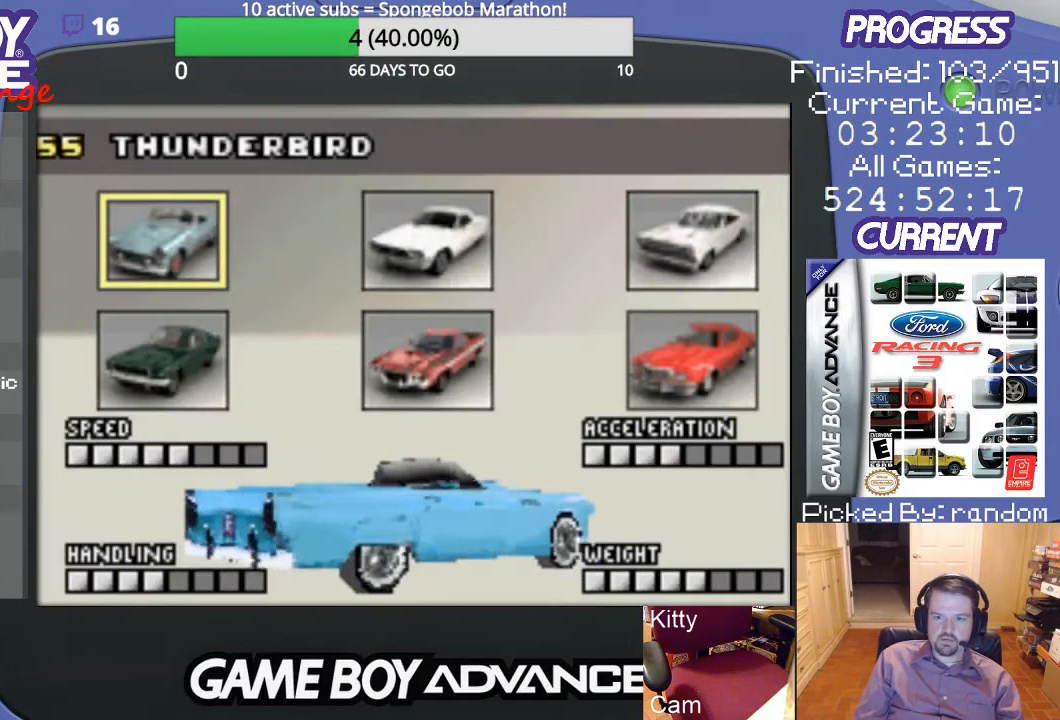
{"buttons": [], "events": [[33, "DPAD_DOWN", "up"], [367, "DPAD_RIGHT", "down"], [500, "DPAD_RIGHT", "up"]]}
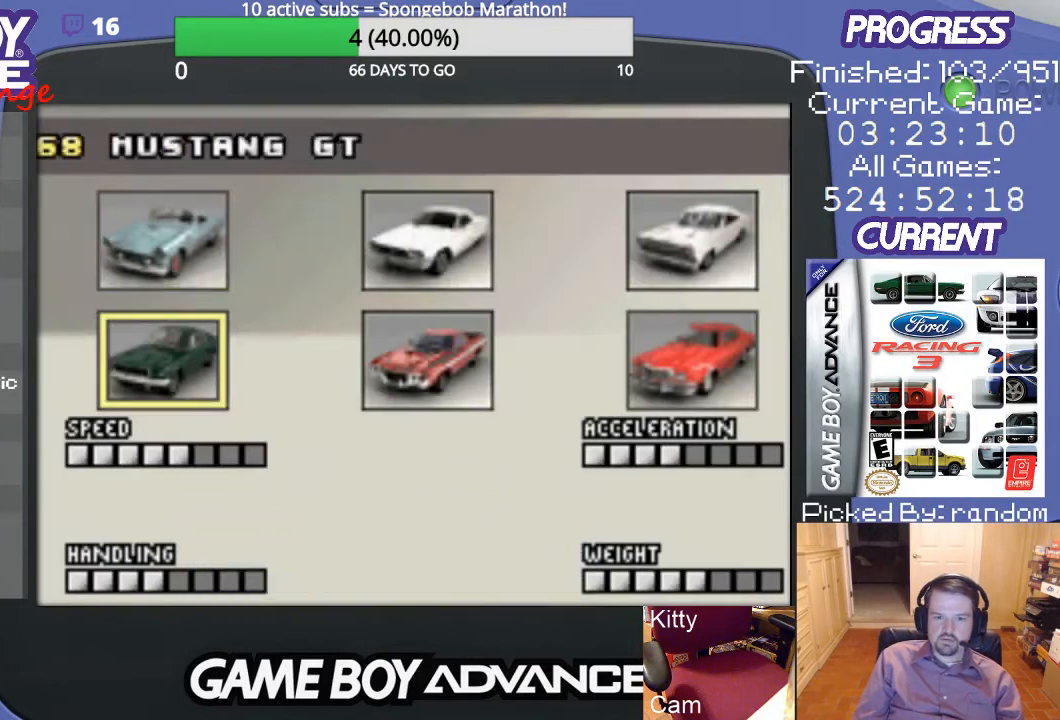
{"buttons": [], "events": [[200, "DPAD_RIGHT", "down"], [400, "DPAD_RIGHT", "up"]]}
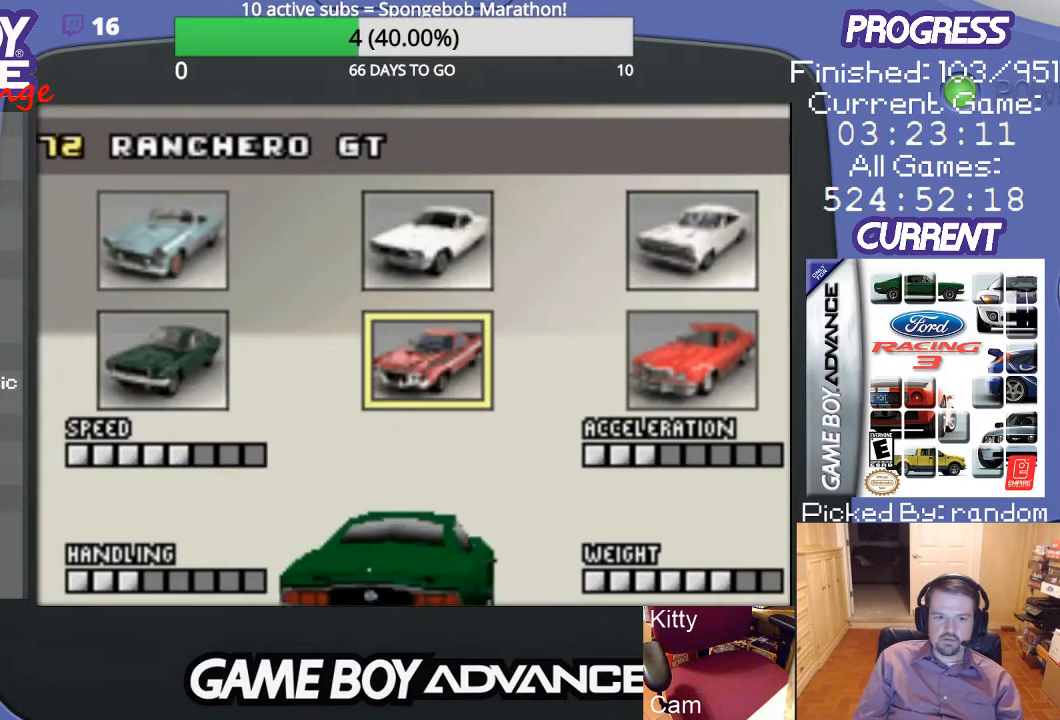
{"buttons": [], "events": [[67, "DPAD_RIGHT", "down"], [200, "DPAD_RIGHT", "up"]]}
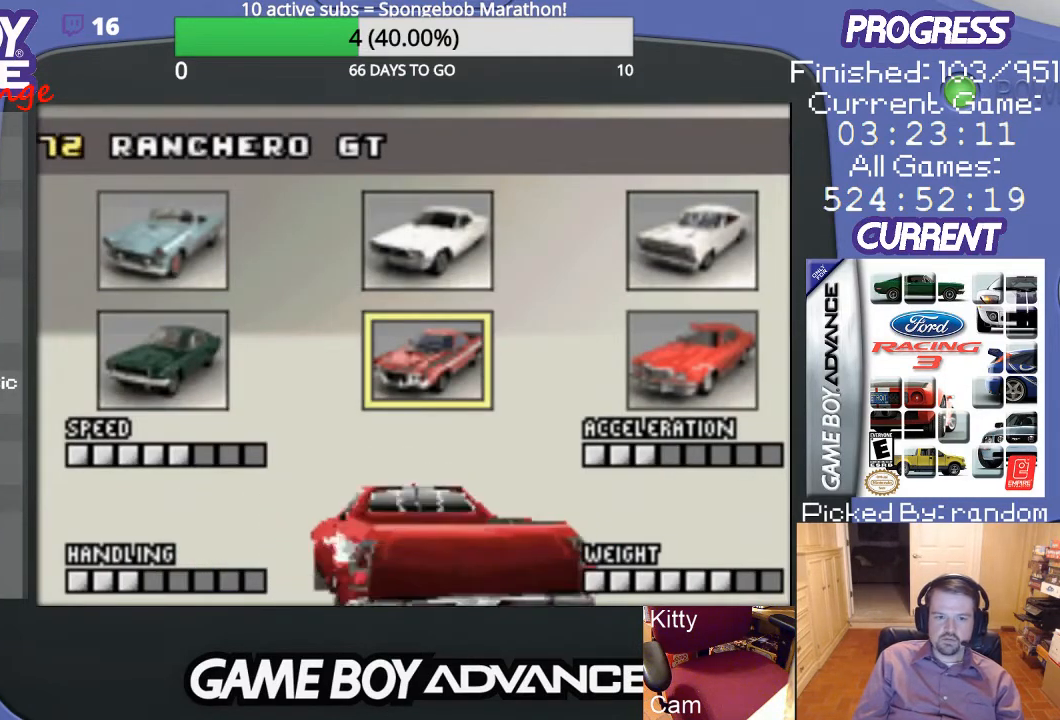
{"buttons": [], "events": [[100, "DPAD_RIGHT", "down"], [267, "DPAD_RIGHT", "up"]]}
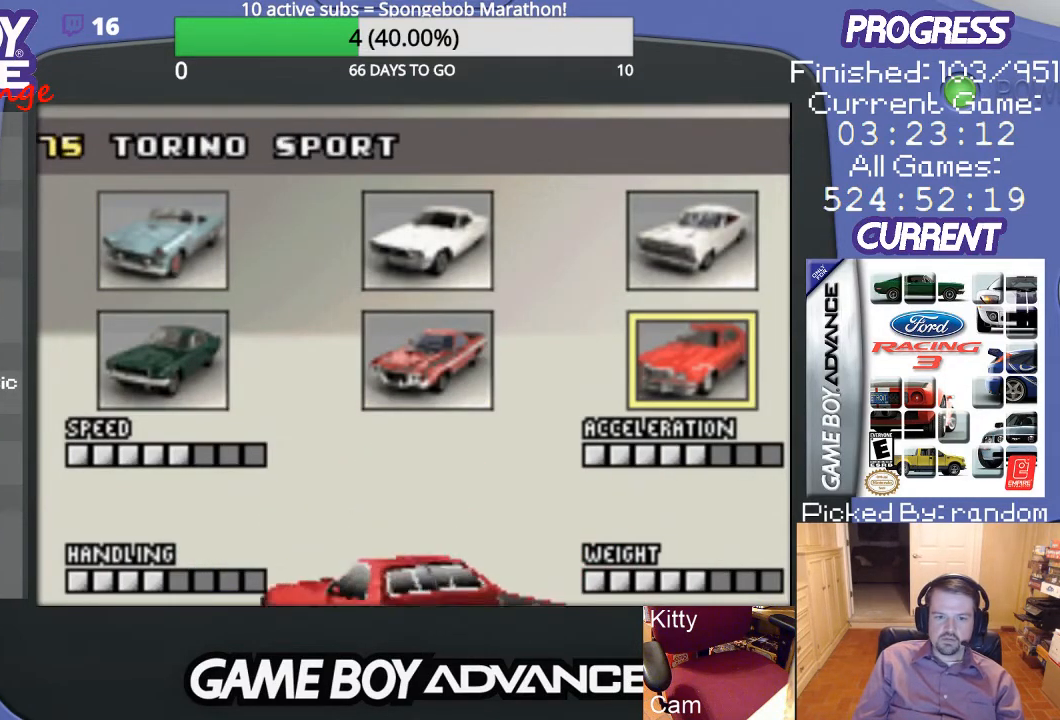
{"buttons": ["DPAD_LEFT"], "events": [[100, "DPAD_LEFT", "down"], [233, "DPAD_LEFT", "up"], [433, "DPAD_LEFT", "down"]]}
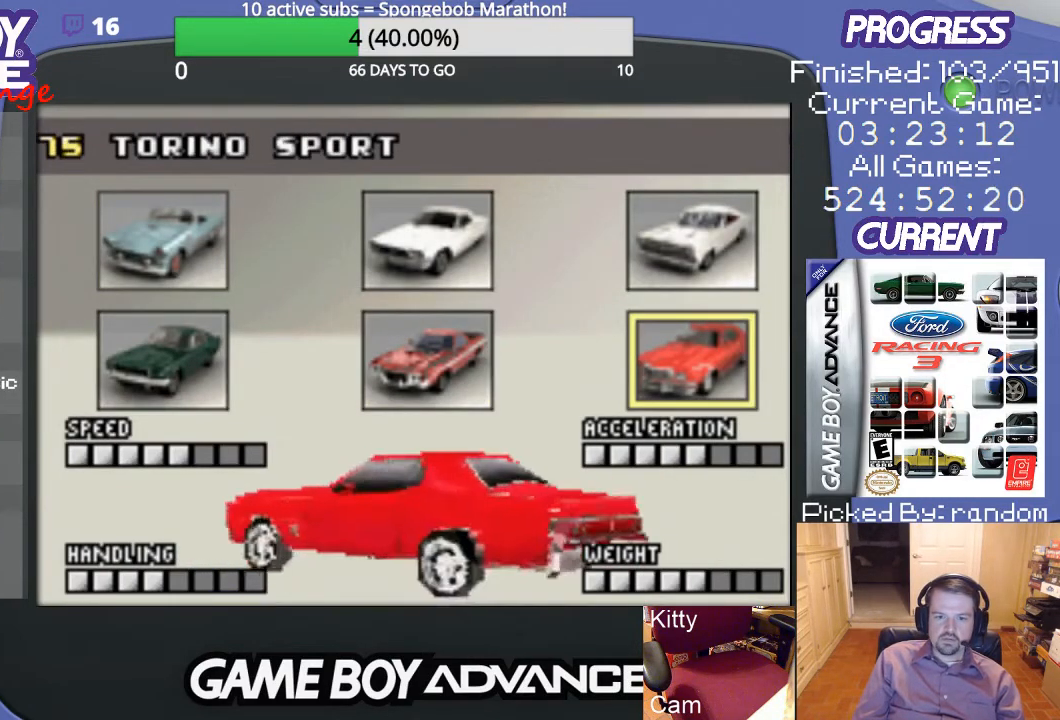
{"buttons": ["DPAD_LEFT"], "events": [[133, "DPAD_LEFT", "up"], [467, "DPAD_LEFT", "down"]]}
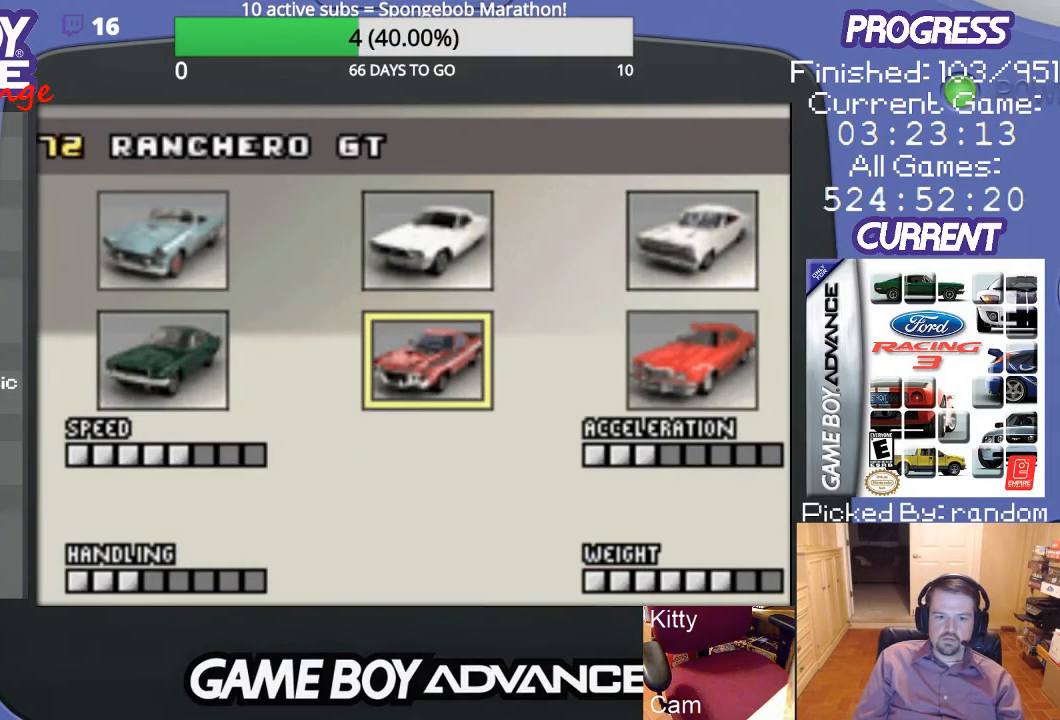
{"buttons": ["DPAD_LEFT"], "events": [[200, "DPAD_LEFT", "up"], [500, "DPAD_LEFT", "down"]]}
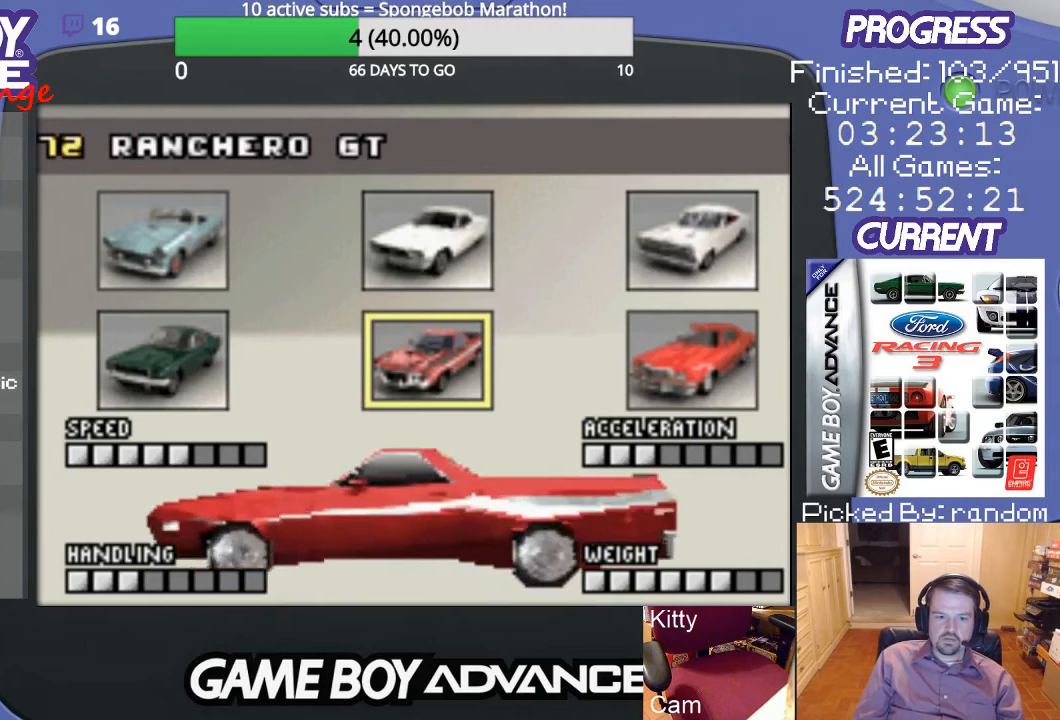
{"buttons": [], "events": [[167, "DPAD_LEFT", "up"]]}
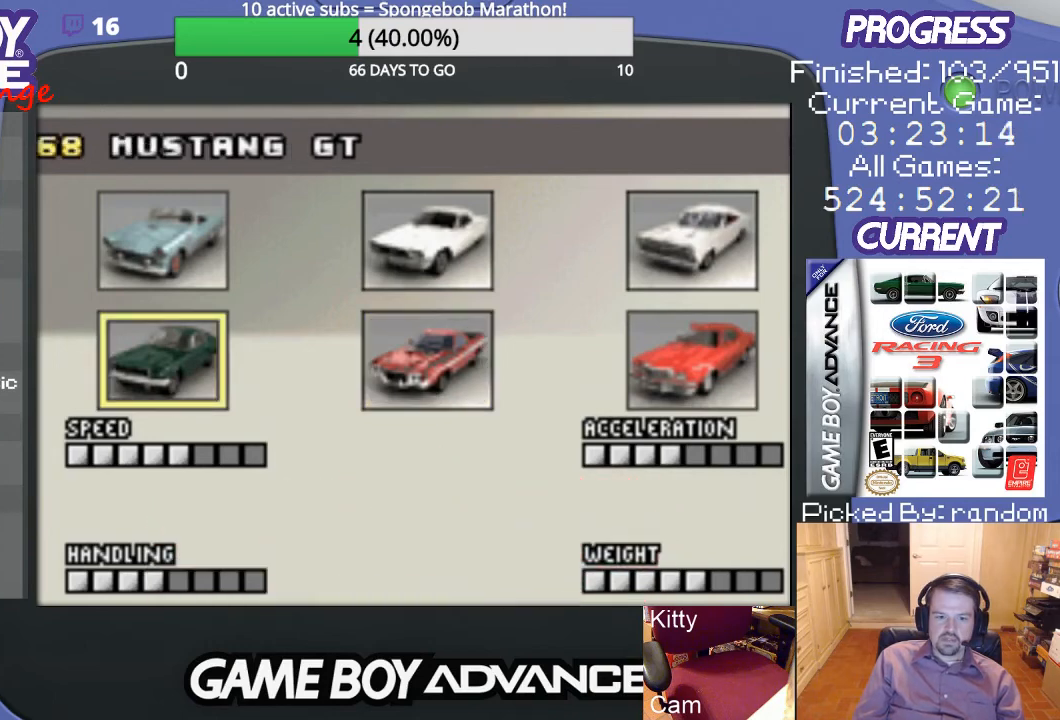
{"buttons": [], "events": []}
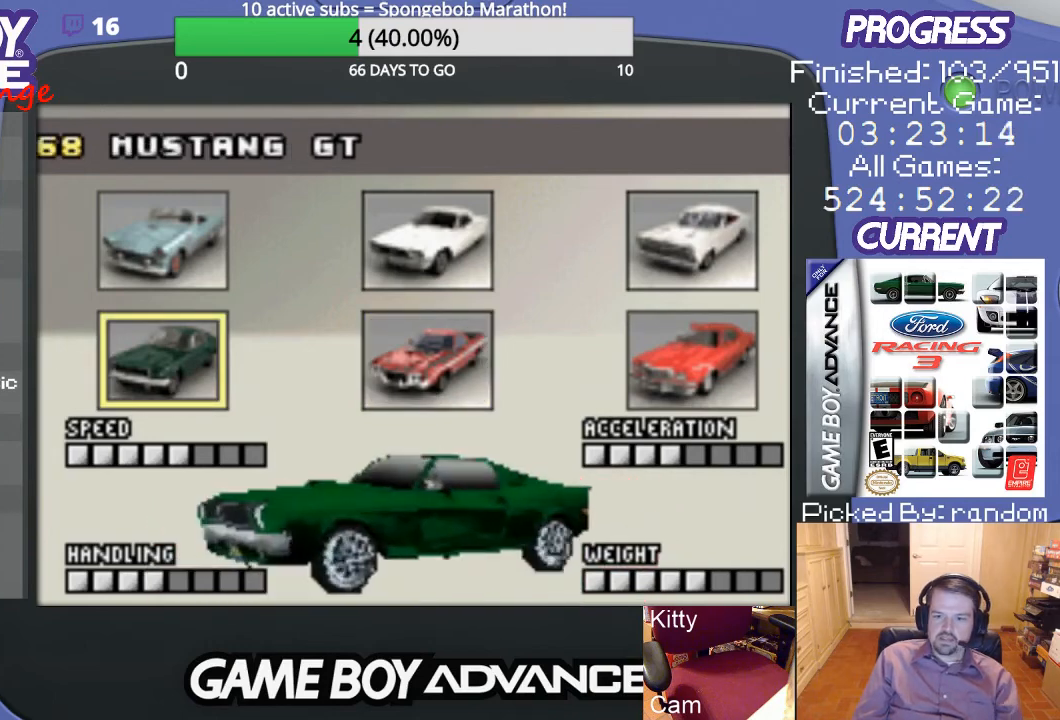
{"buttons": [], "events": []}
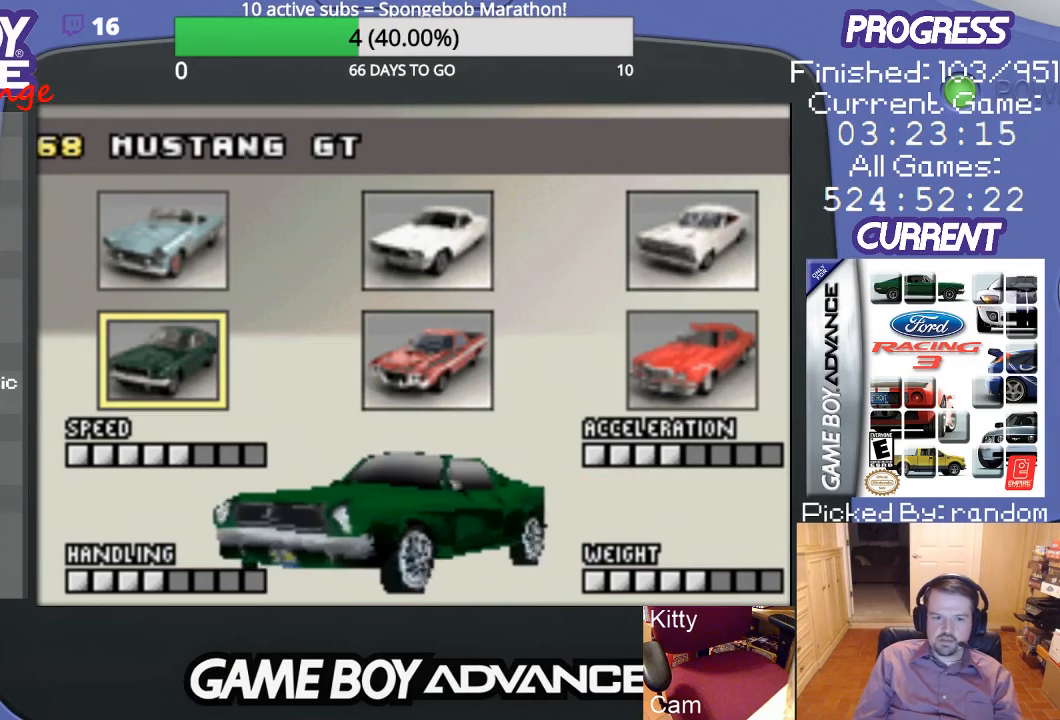
{"buttons": [], "events": []}